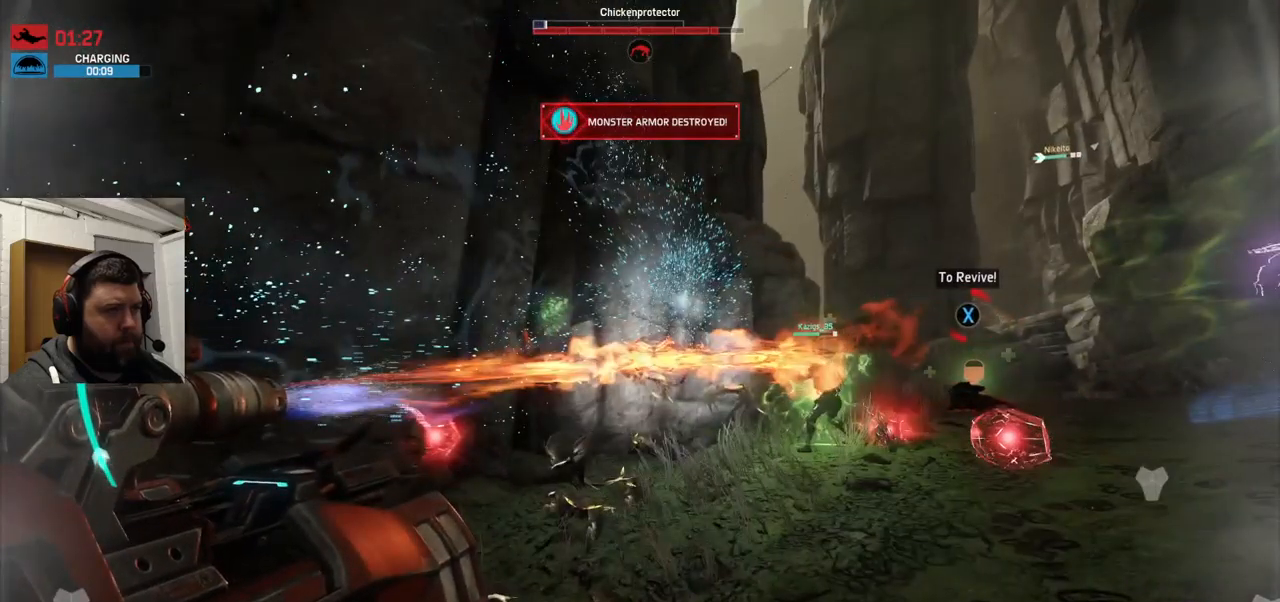
Gameplay with a controller (PlayStation layout); each line is a JSON object with the inputs held at the frame after it (dt_ms = milliseconds from this image to that frame). "events" lists button and stick changes between this image and that frame as [ms after this image, input, new state], when the widget could be followed in between.
{"dt_ms": 500, "buttons": [], "left_stick": "right", "right_stick": "center", "events": [[400, "R2", "up"], [400, "right_stick", "left"], [500, "right_stick", "center"]]}
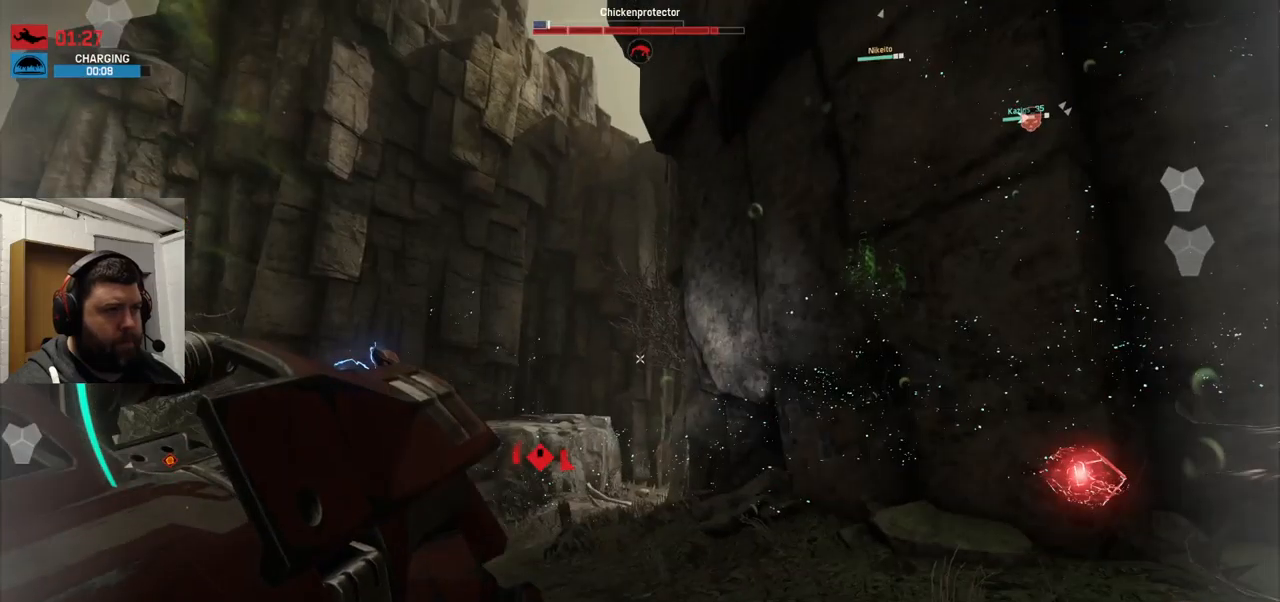
{"dt_ms": 500, "buttons": ["R2"], "left_stick": "down-right", "right_stick": "up-left", "events": [[100, "right_stick", "up-left"], [116, "R2", "down"], [216, "left_stick", "down-right"]]}
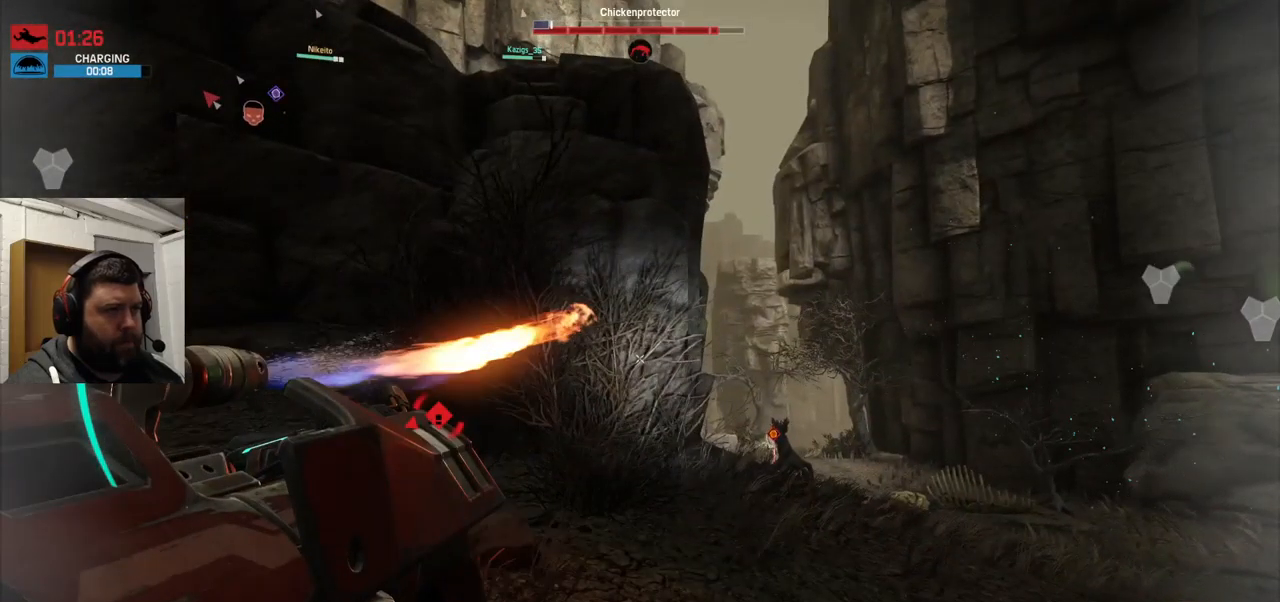
{"dt_ms": 500, "buttons": [], "left_stick": "up-left", "right_stick": "center", "events": [[233, "left_stick", "left"], [233, "right_stick", "left"], [333, "left_stick", "up-left"], [366, "right_stick", "center"], [400, "R2", "up"]]}
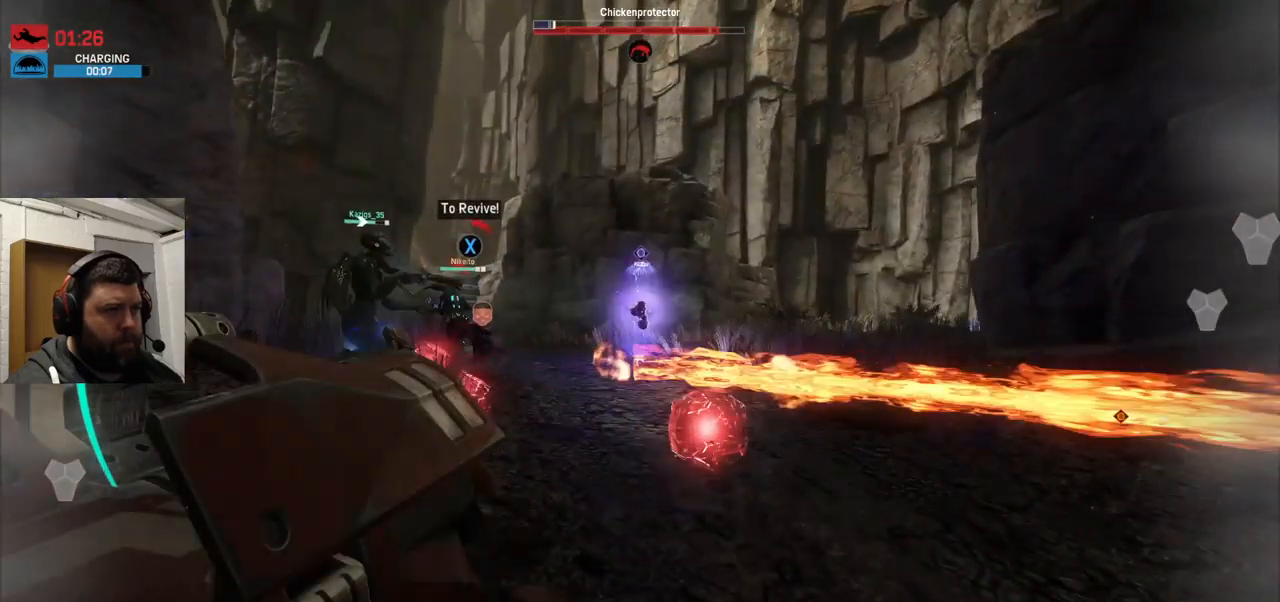
{"dt_ms": 500, "buttons": ["R2"], "left_stick": "up-left", "right_stick": "center", "events": [[300, "R2", "down"]]}
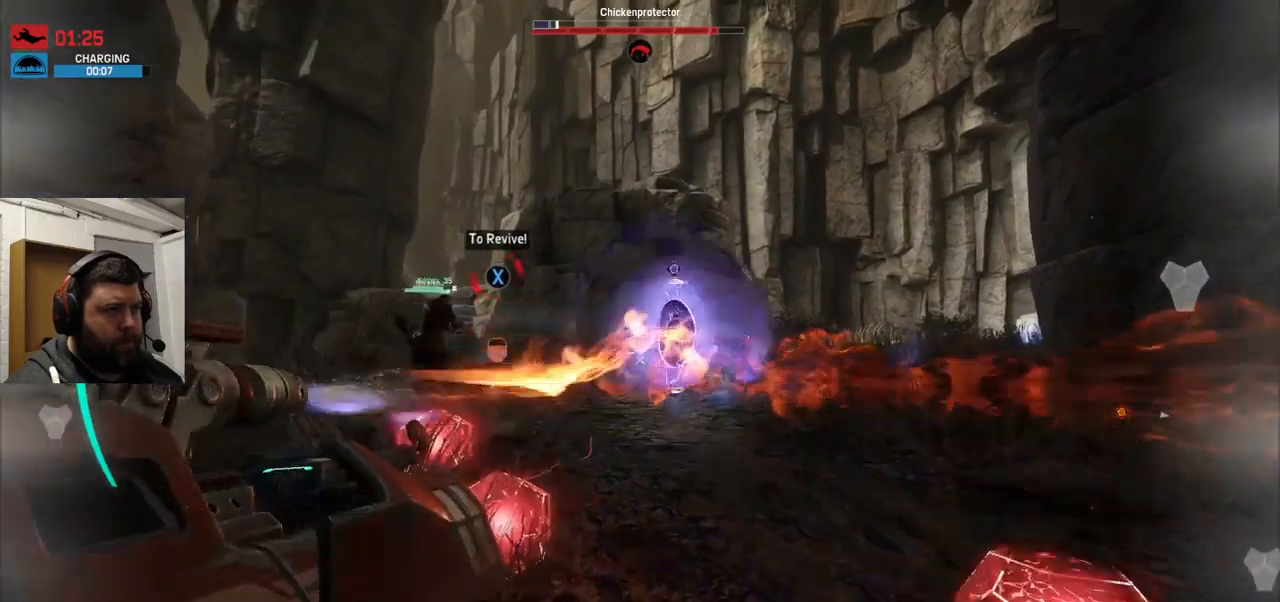
{"dt_ms": 500, "buttons": ["R2"], "left_stick": "up-left", "right_stick": "center", "events": []}
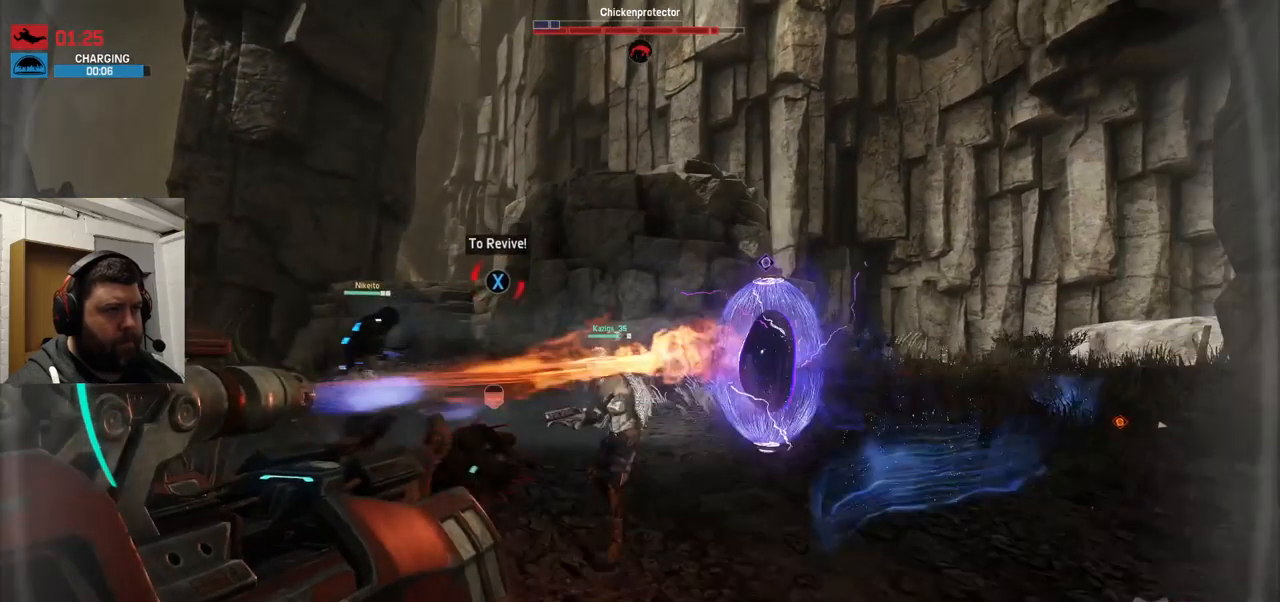
{"dt_ms": 500, "buttons": ["R2"], "left_stick": "up-left", "right_stick": "right", "events": [[433, "right_stick", "right"]]}
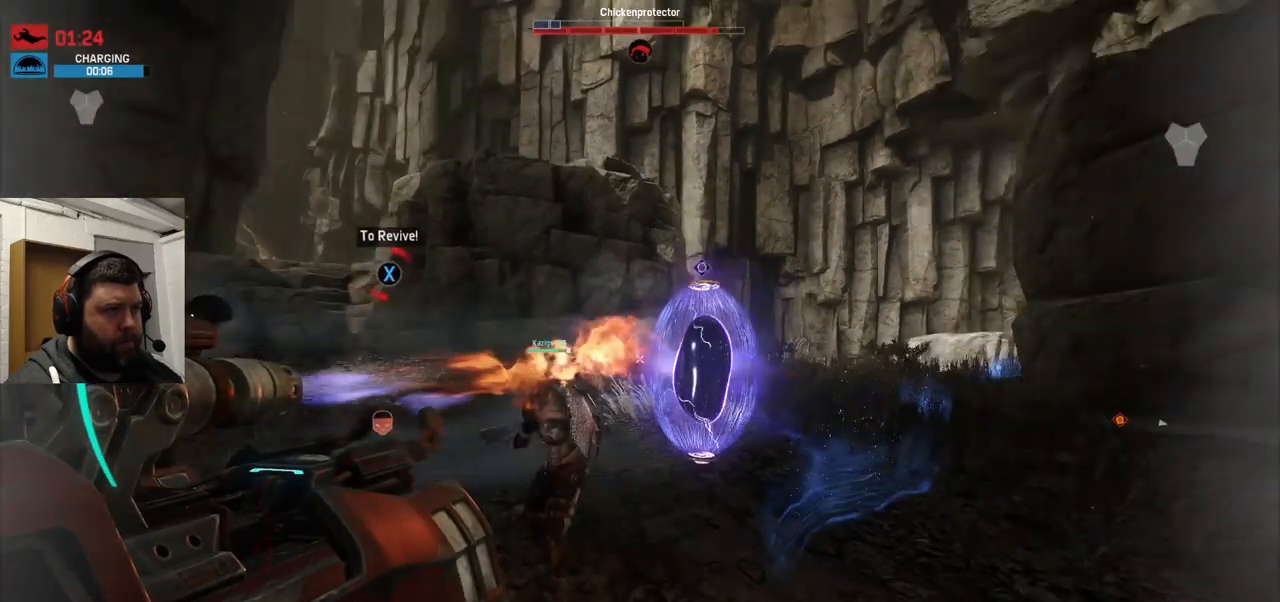
{"dt_ms": 500, "buttons": [], "left_stick": "up-left", "right_stick": "center", "events": [[16, "R2", "up"], [16, "right_stick", "center"]]}
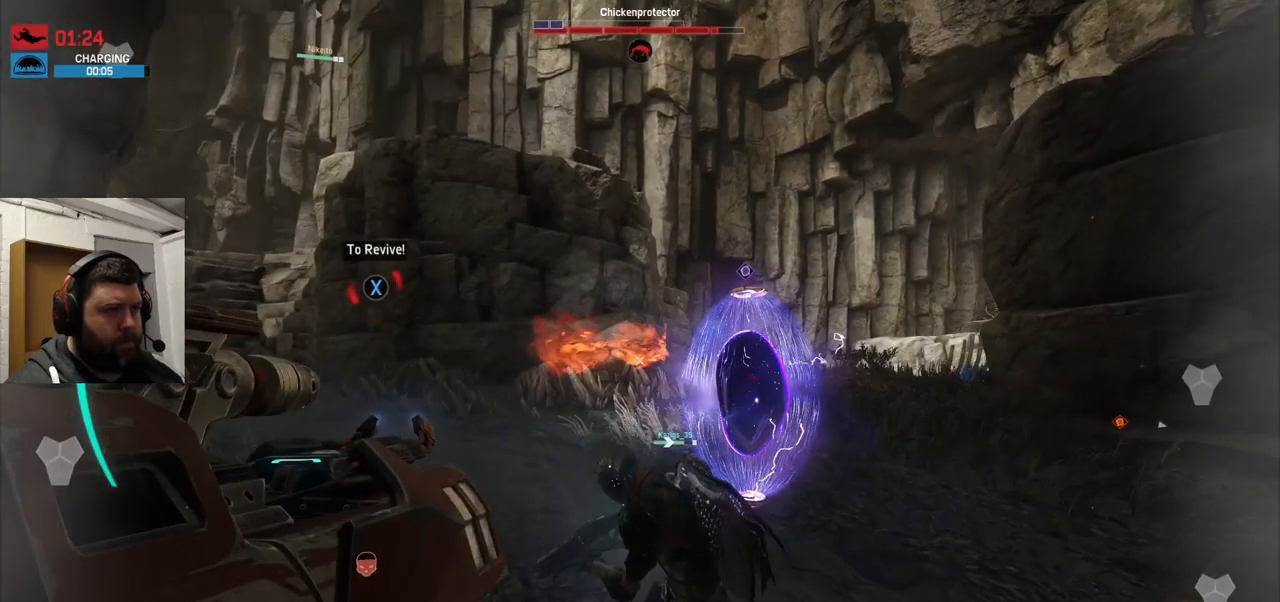
{"dt_ms": 500, "buttons": ["SQUARE"], "left_stick": "center", "right_stick": "center", "events": [[16, "SQUARE", "down"], [33, "left_stick", "center"]]}
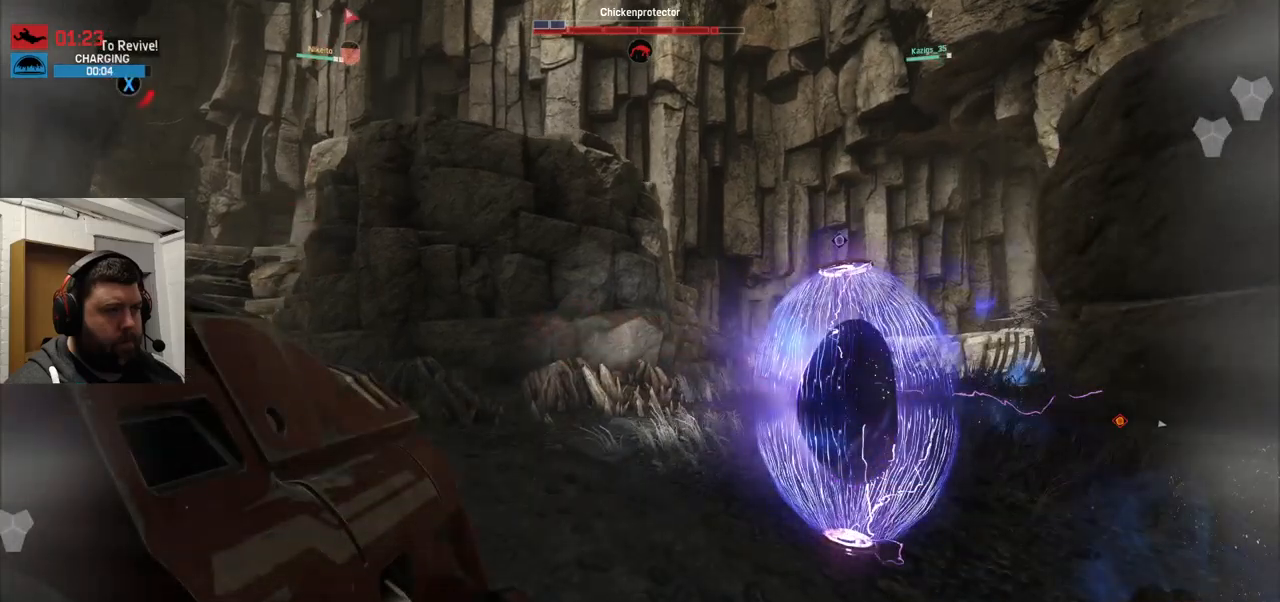
{"dt_ms": 500, "buttons": [], "left_stick": "down-left", "right_stick": "center", "events": [[133, "SQUARE", "up"], [233, "left_stick", "down-left"]]}
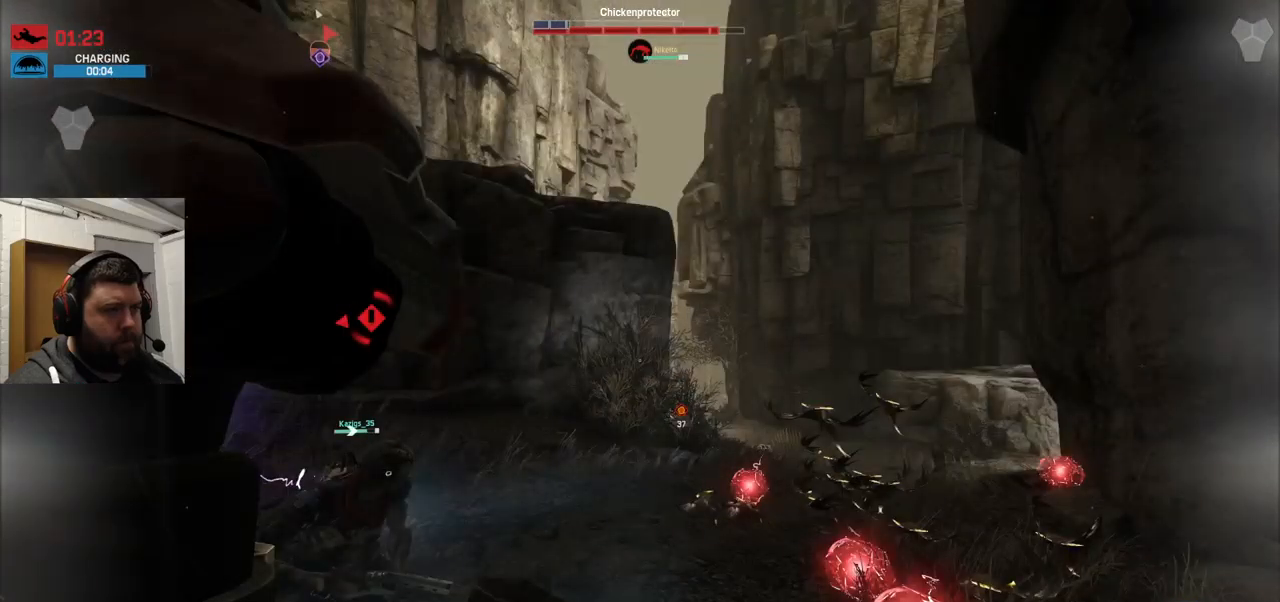
{"dt_ms": 500, "buttons": [], "left_stick": "center", "right_stick": "center", "events": [[133, "left_stick", "center"]]}
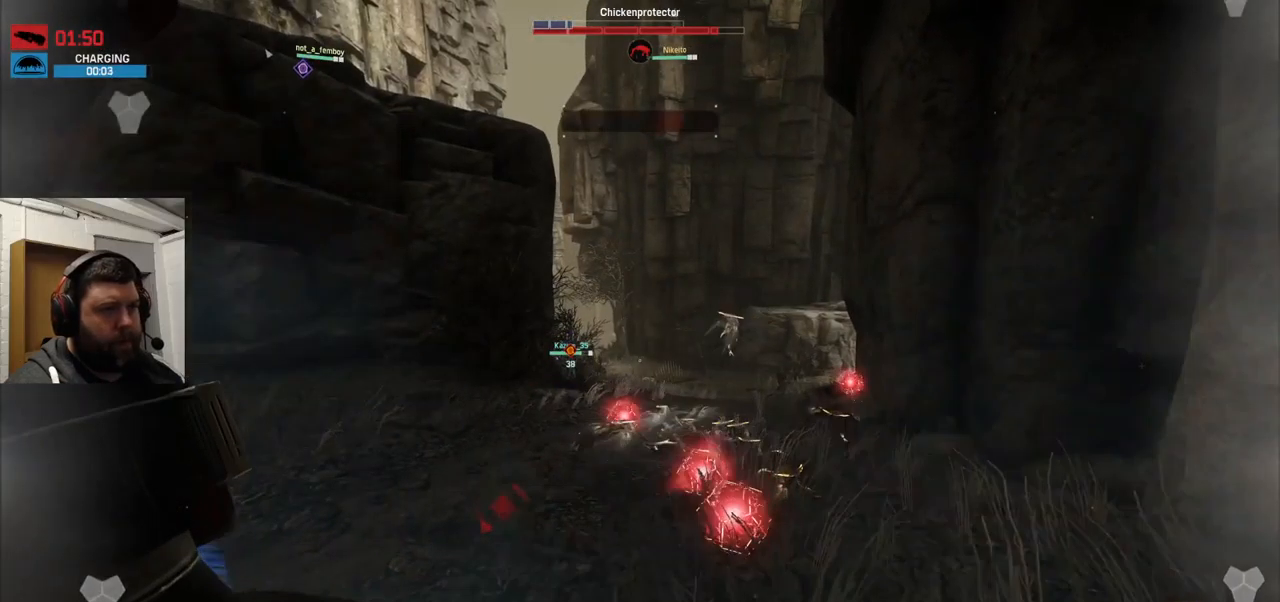
{"dt_ms": 500, "buttons": [], "left_stick": "center", "right_stick": "left", "events": [[250, "right_stick", "left"]]}
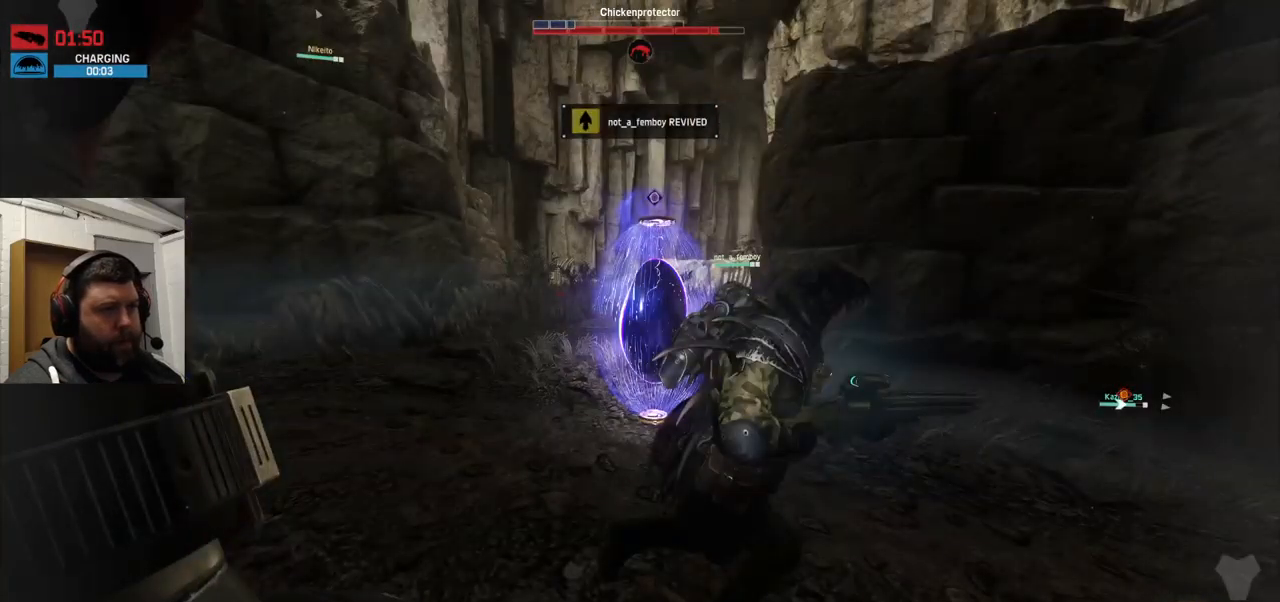
{"dt_ms": 500, "buttons": [], "left_stick": "center", "right_stick": "center", "events": [[250, "right_stick", "center"]]}
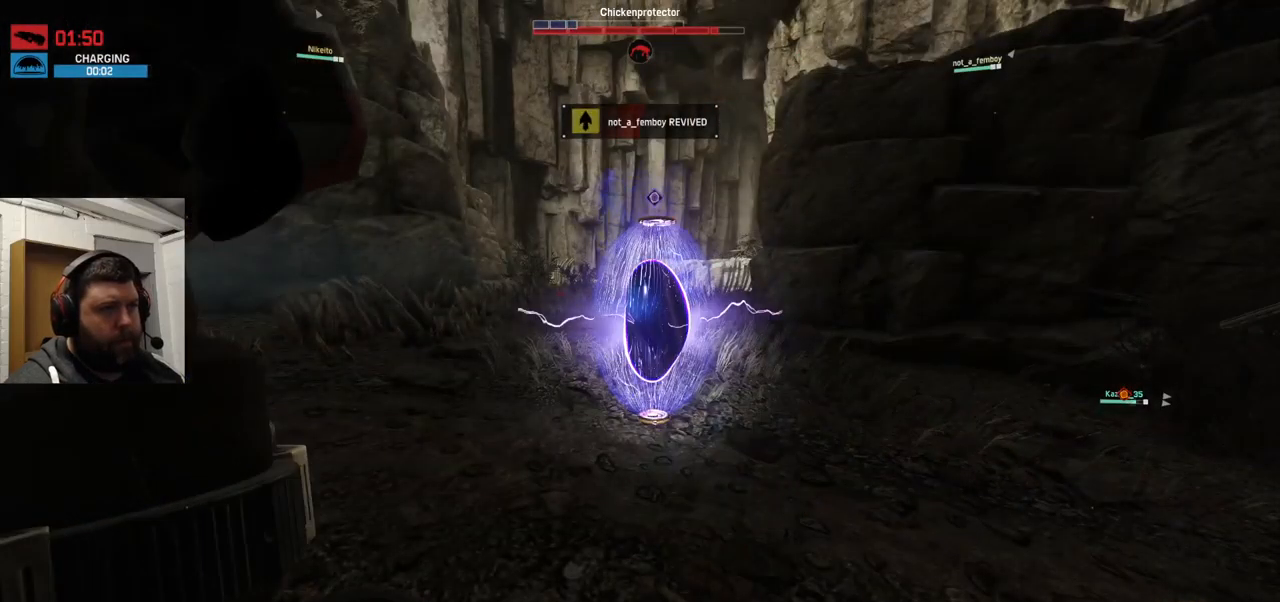
{"dt_ms": 500, "buttons": [], "left_stick": "down", "right_stick": "center", "events": [[283, "left_stick", "down"], [283, "right_stick", "up-left"], [417, "right_stick", "center"]]}
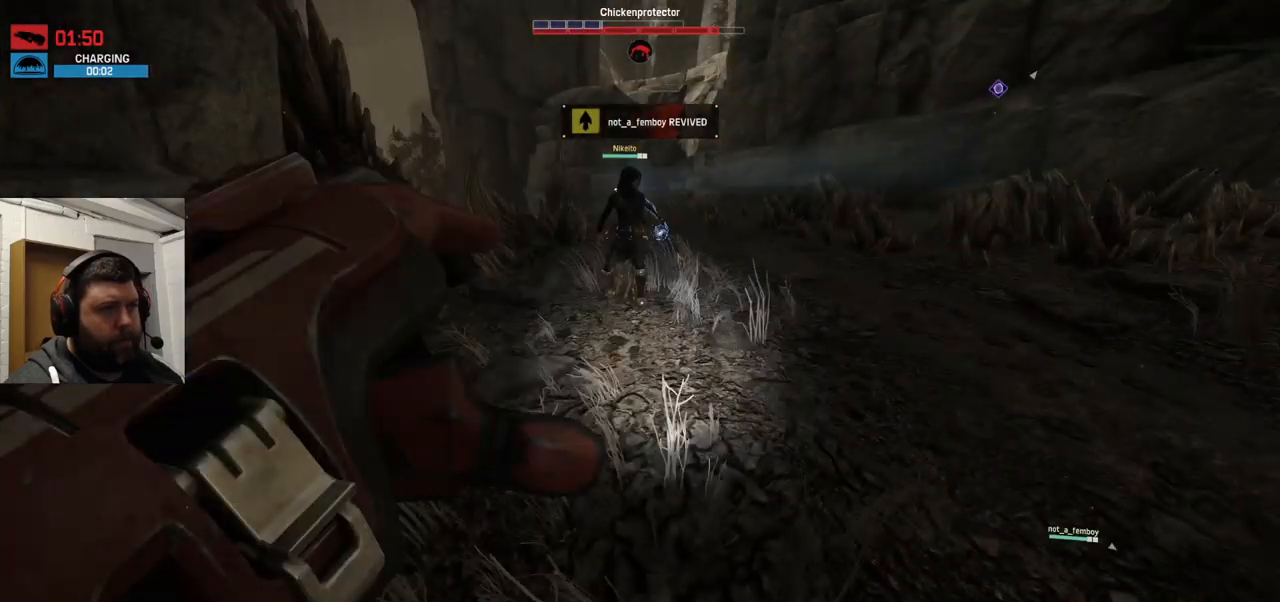
{"dt_ms": 500, "buttons": [], "left_stick": "up-right", "right_stick": "right", "events": [[267, "left_stick", "right"], [267, "right_stick", "down-right"], [350, "left_stick", "up-right"], [400, "right_stick", "right"]]}
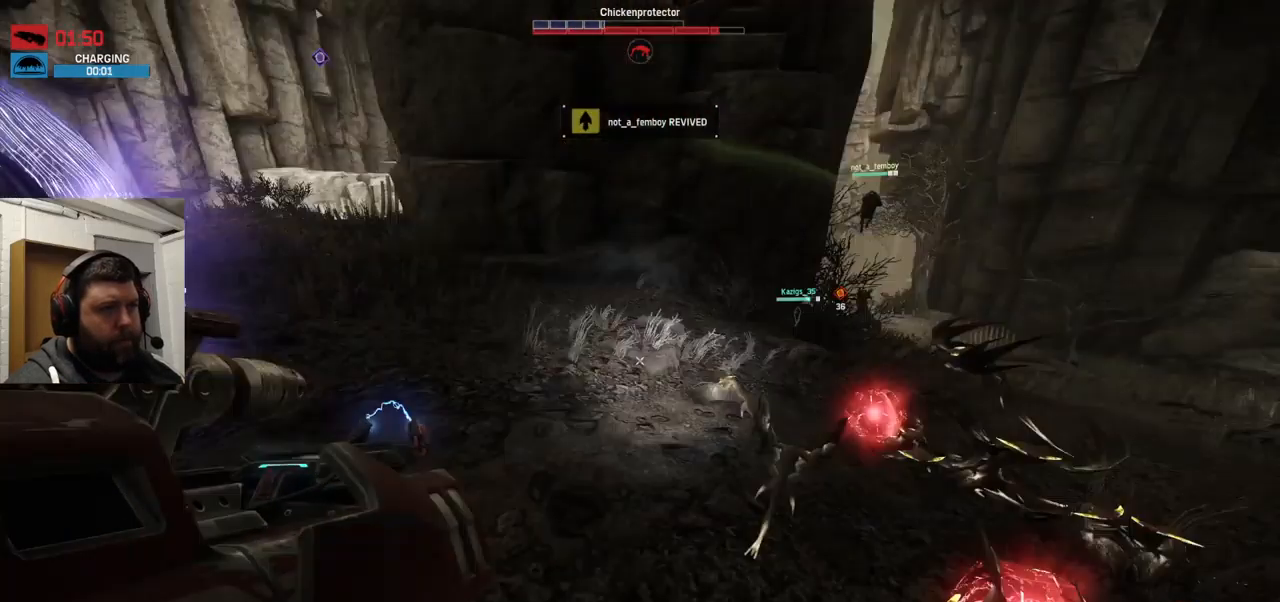
{"dt_ms": 500, "buttons": [], "left_stick": "up-right", "right_stick": "center", "events": [[50, "right_stick", "center"], [83, "left_stick", "up"], [250, "CROSS", "down"], [283, "CROSS", "up"], [283, "left_stick", "up-right"]]}
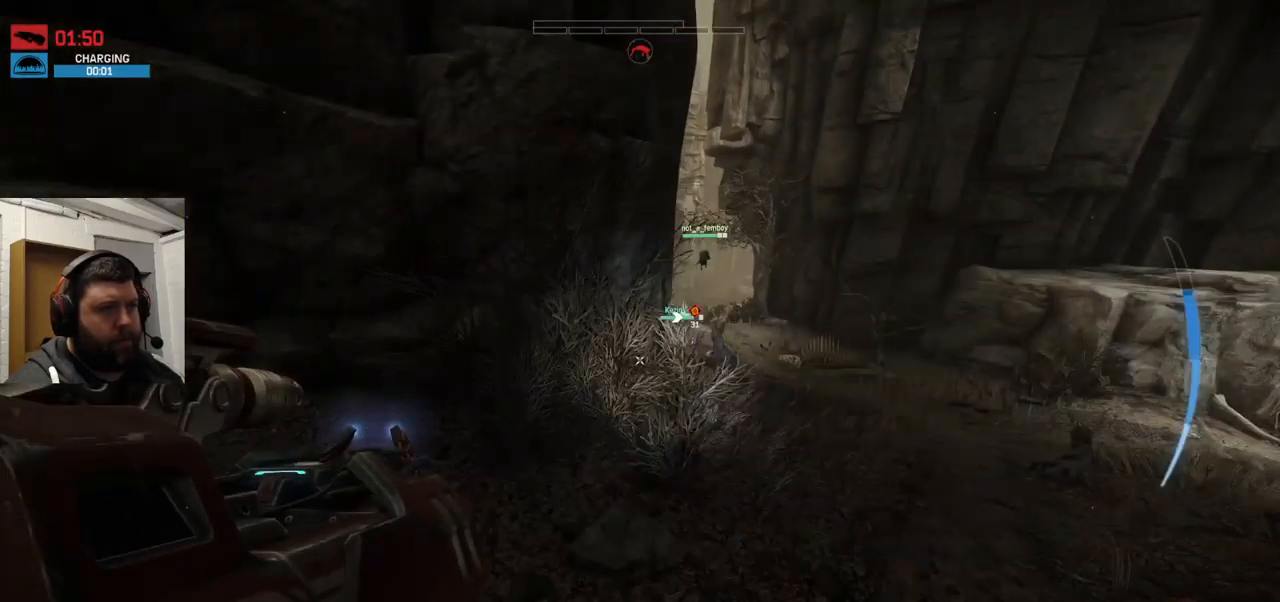
{"dt_ms": 500, "buttons": [], "left_stick": "up-right", "right_stick": "center", "events": []}
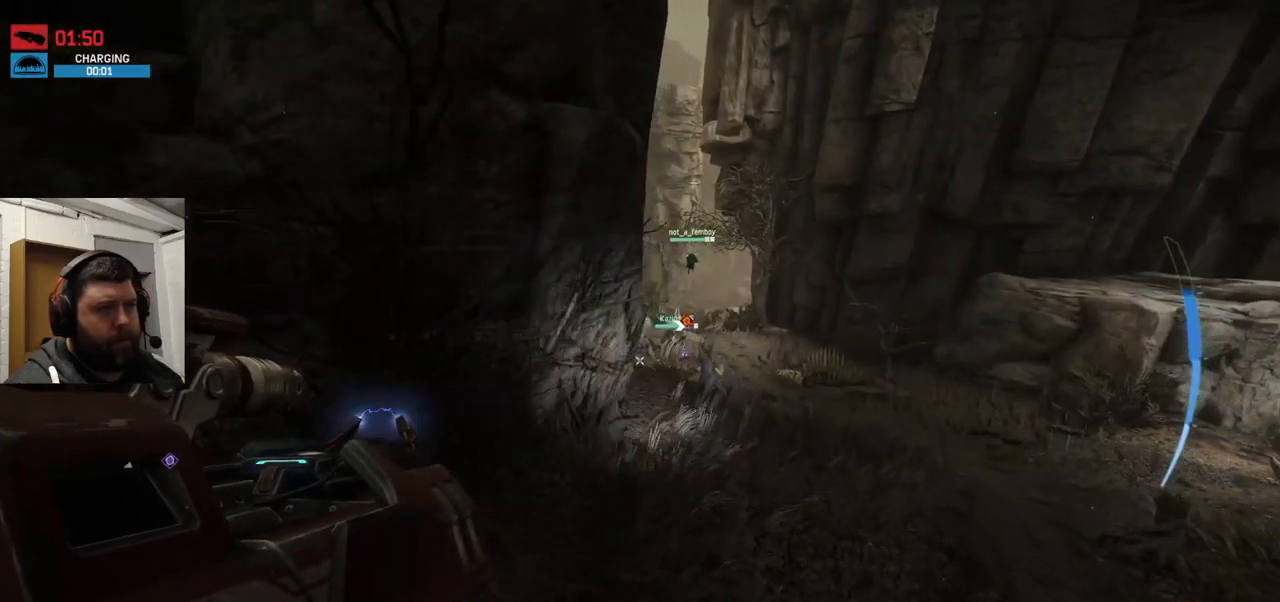
{"dt_ms": 500, "buttons": [], "left_stick": "up", "right_stick": "center", "events": [[250, "left_stick", "up"]]}
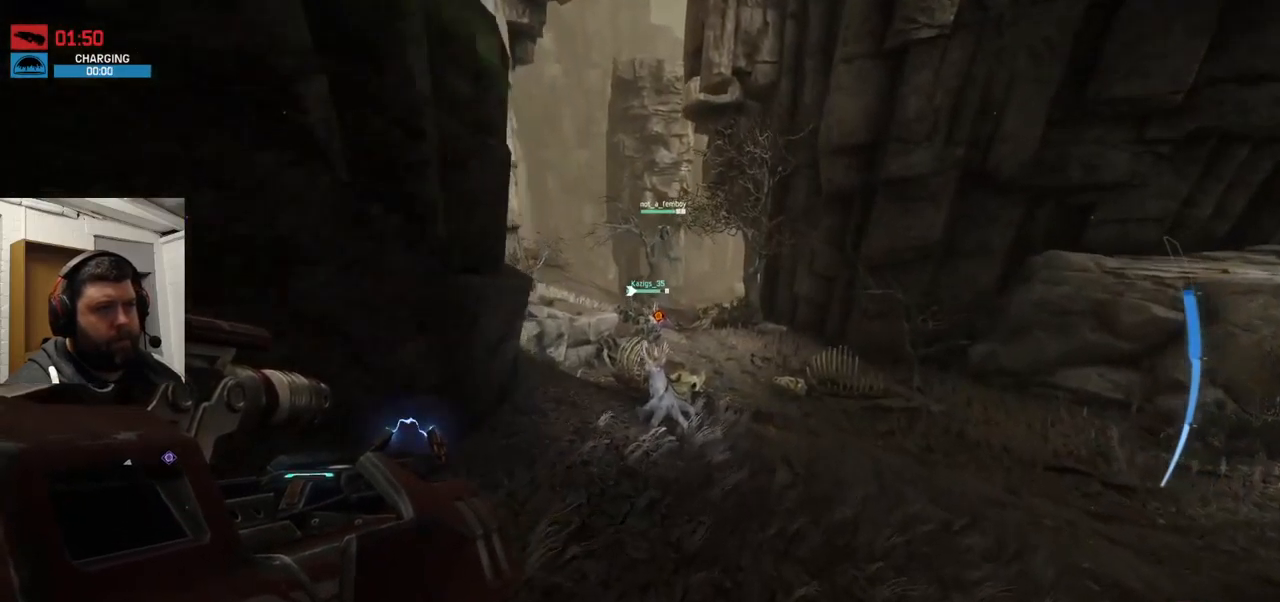
{"dt_ms": 500, "buttons": ["CROSS"], "left_stick": "up", "right_stick": "center", "events": [[467, "CROSS", "down"]]}
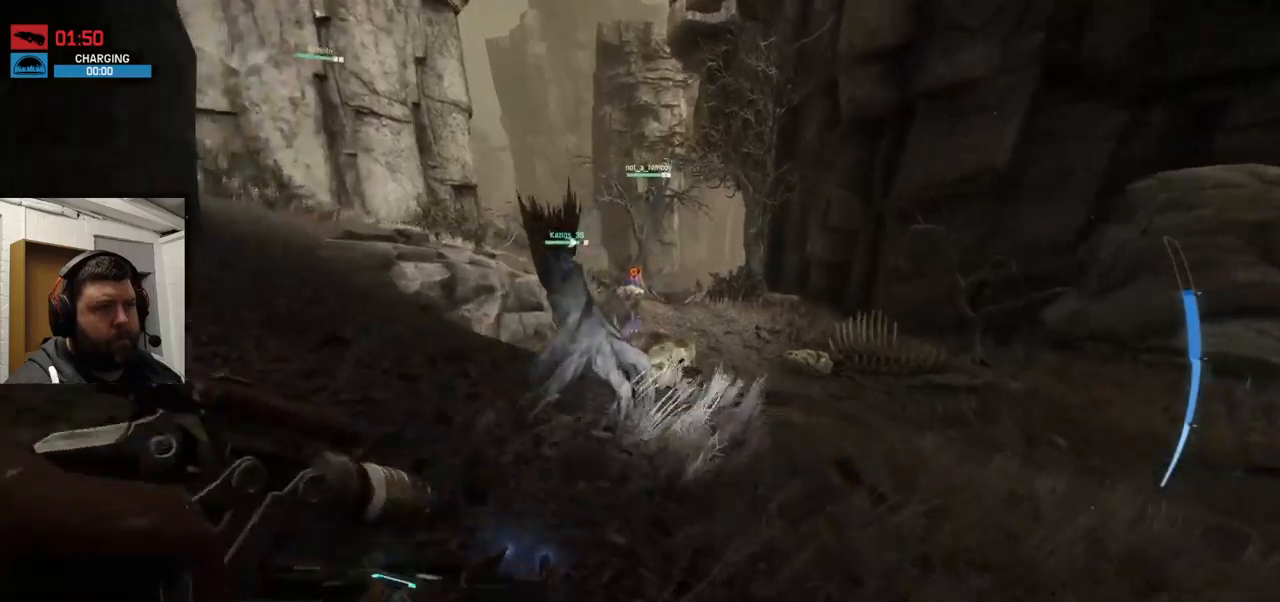
{"dt_ms": 500, "buttons": ["CROSS"], "left_stick": "up", "right_stick": "center", "events": [[50, "CROSS", "up"], [134, "CROSS", "down"], [234, "CROSS", "up"], [300, "CROSS", "down"], [367, "CROSS", "up"], [450, "CROSS", "down"]]}
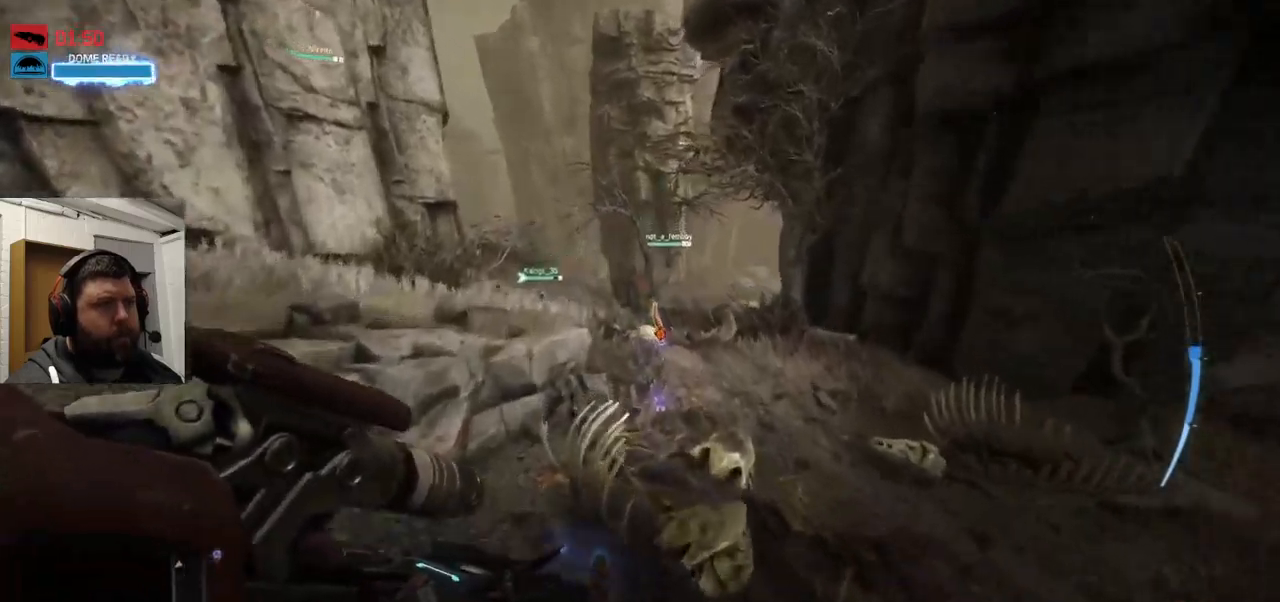
{"dt_ms": 1000, "buttons": ["CROSS"], "left_stick": "up", "right_stick": "center"}
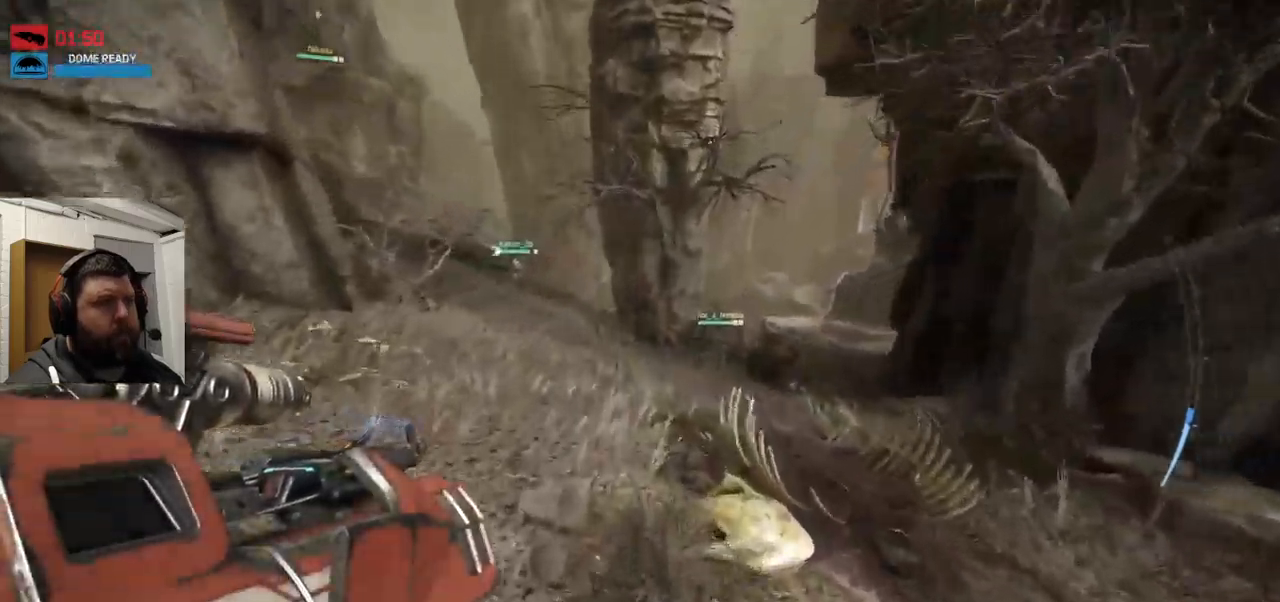
{"dt_ms": 500, "buttons": ["CROSS"], "left_stick": "up", "right_stick": "center", "events": []}
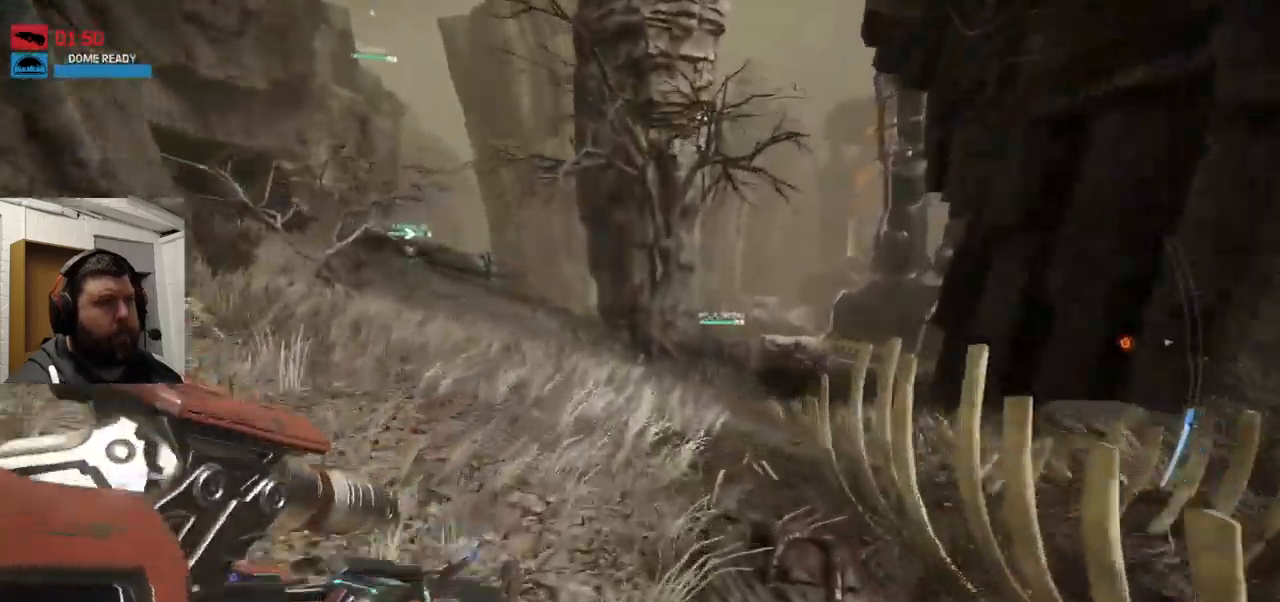
{"dt_ms": 500, "buttons": ["CROSS"], "left_stick": "up", "right_stick": "center", "events": []}
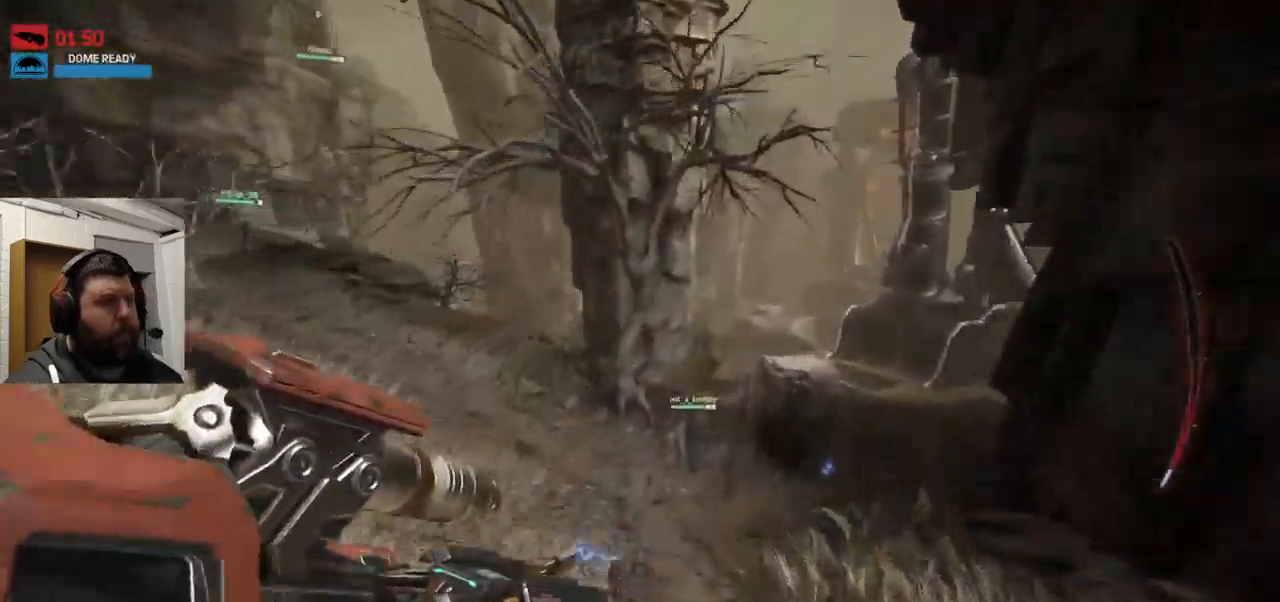
{"dt_ms": 500, "buttons": ["CROSS"], "left_stick": "up", "right_stick": "center", "events": []}
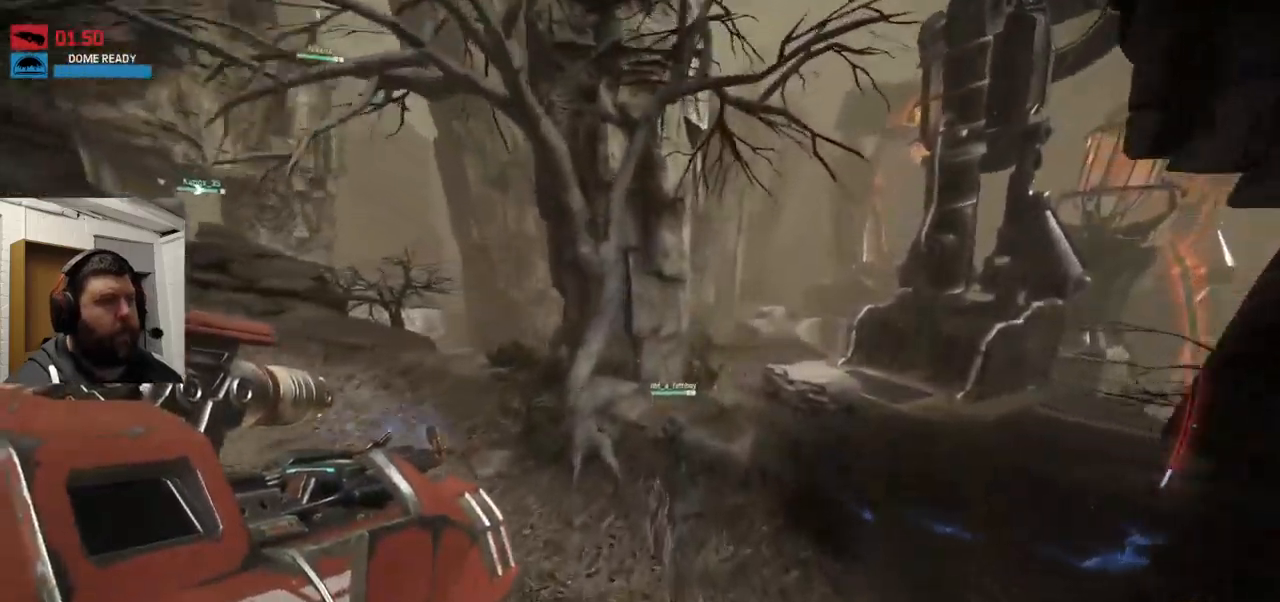
{"dt_ms": 500, "buttons": ["CROSS"], "left_stick": "up", "right_stick": "center", "events": [[234, "right_stick", "right"], [384, "right_stick", "center"]]}
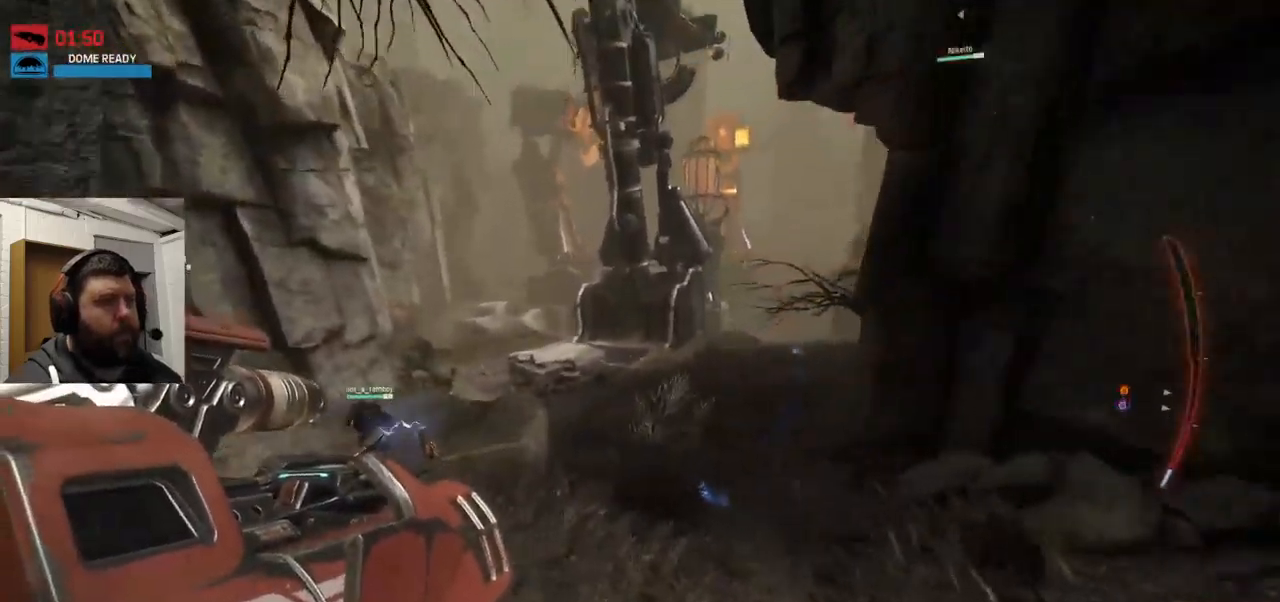
{"dt_ms": 500, "buttons": ["CROSS"], "left_stick": "up", "right_stick": "center", "events": []}
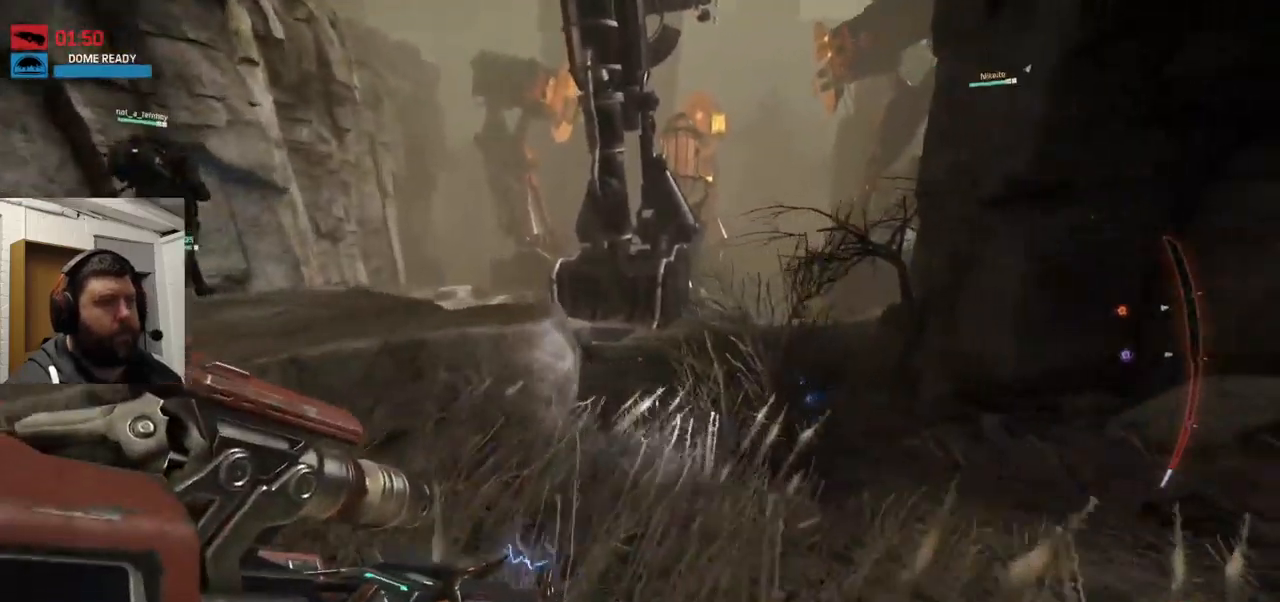
{"dt_ms": 500, "buttons": [], "left_stick": "up", "right_stick": "center", "events": [[484, "CROSS", "up"]]}
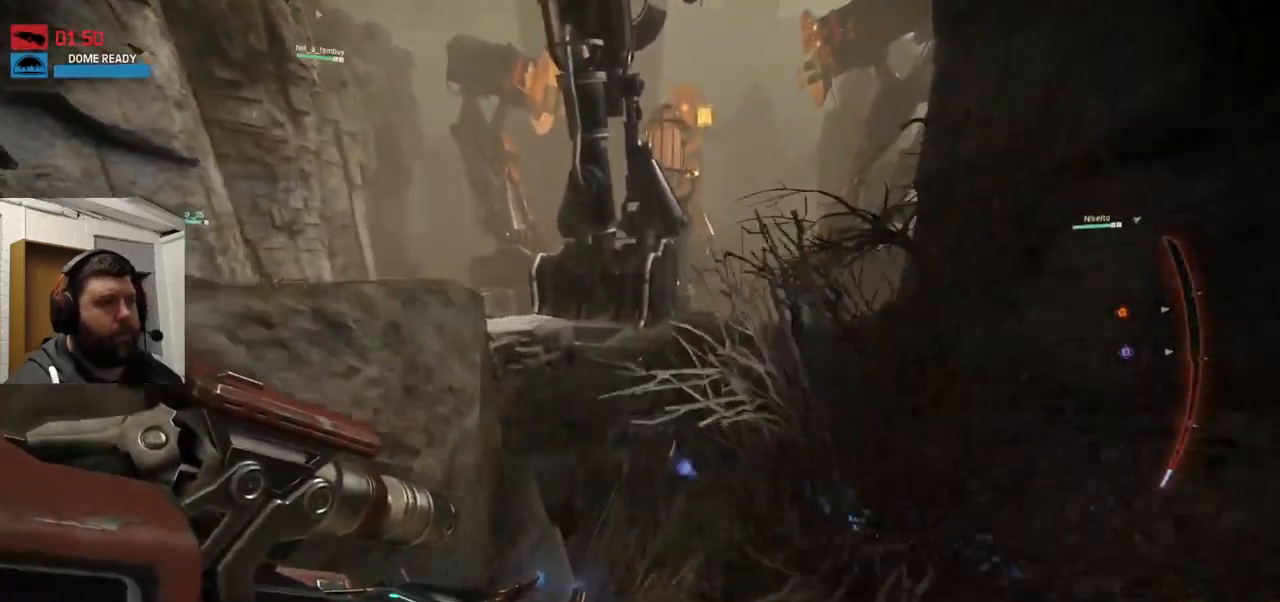
{"dt_ms": 500, "buttons": ["CROSS"], "left_stick": "up", "right_stick": "center", "events": [[450, "CROSS", "down"]]}
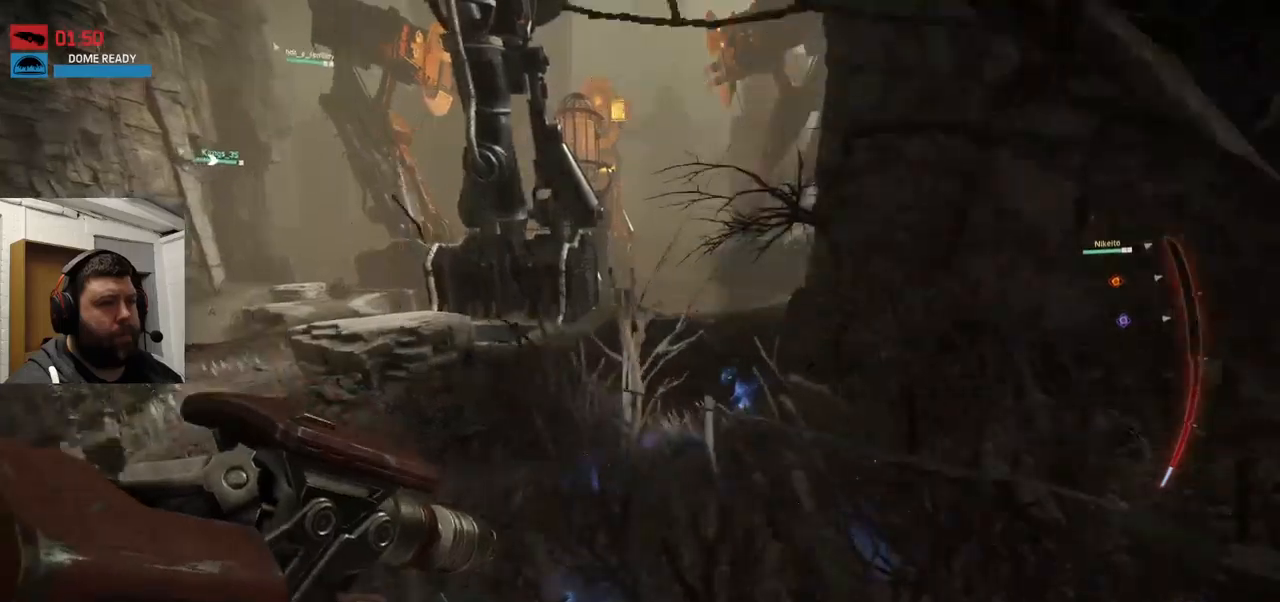
{"dt_ms": 500, "buttons": [], "left_stick": "up", "right_stick": "center", "events": [[150, "CROSS", "up"], [233, "CROSS", "down"], [416, "CROSS", "up"]]}
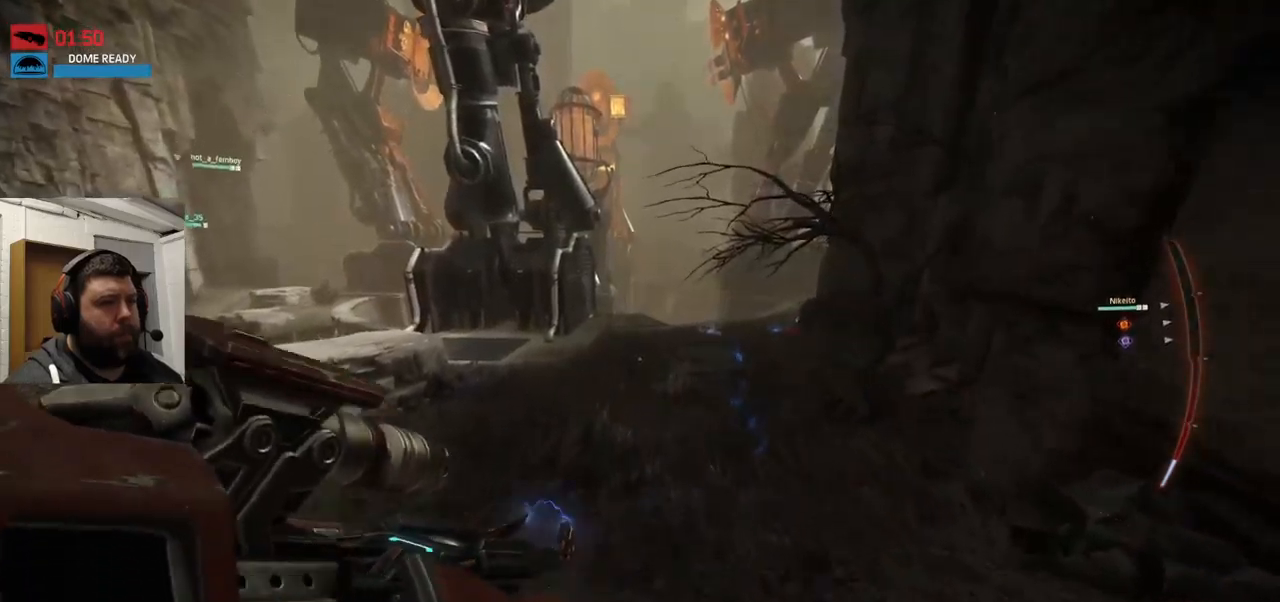
{"dt_ms": 500, "buttons": [], "left_stick": "up", "right_stick": "center", "events": []}
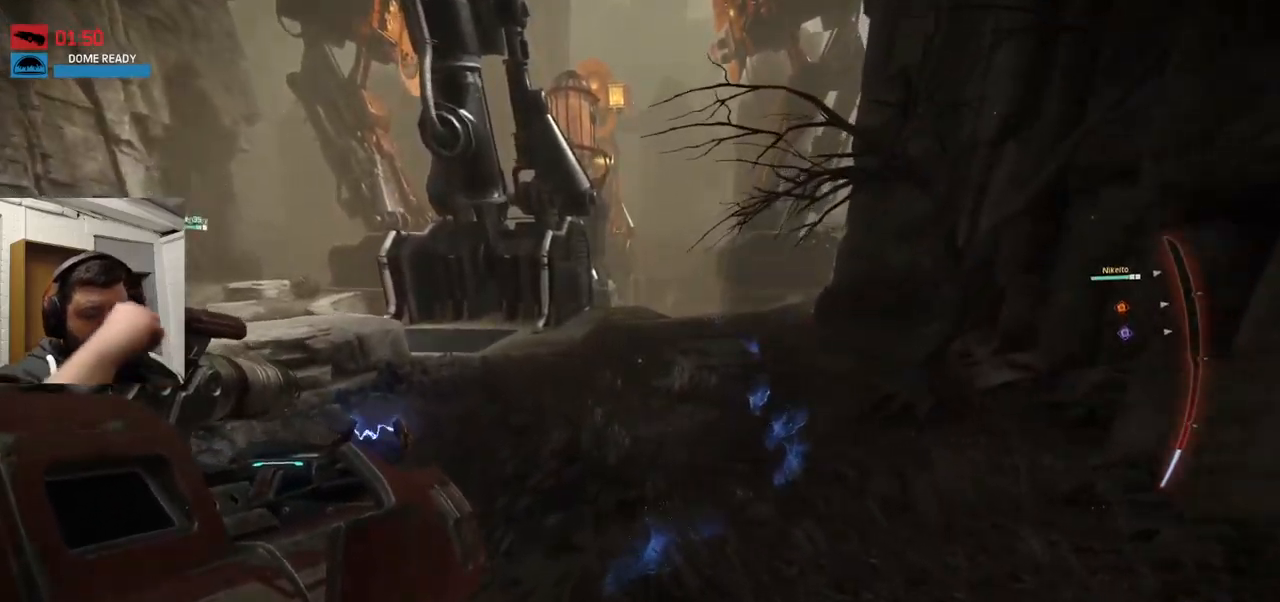
{"dt_ms": 500, "buttons": [], "left_stick": "up", "right_stick": "center", "events": []}